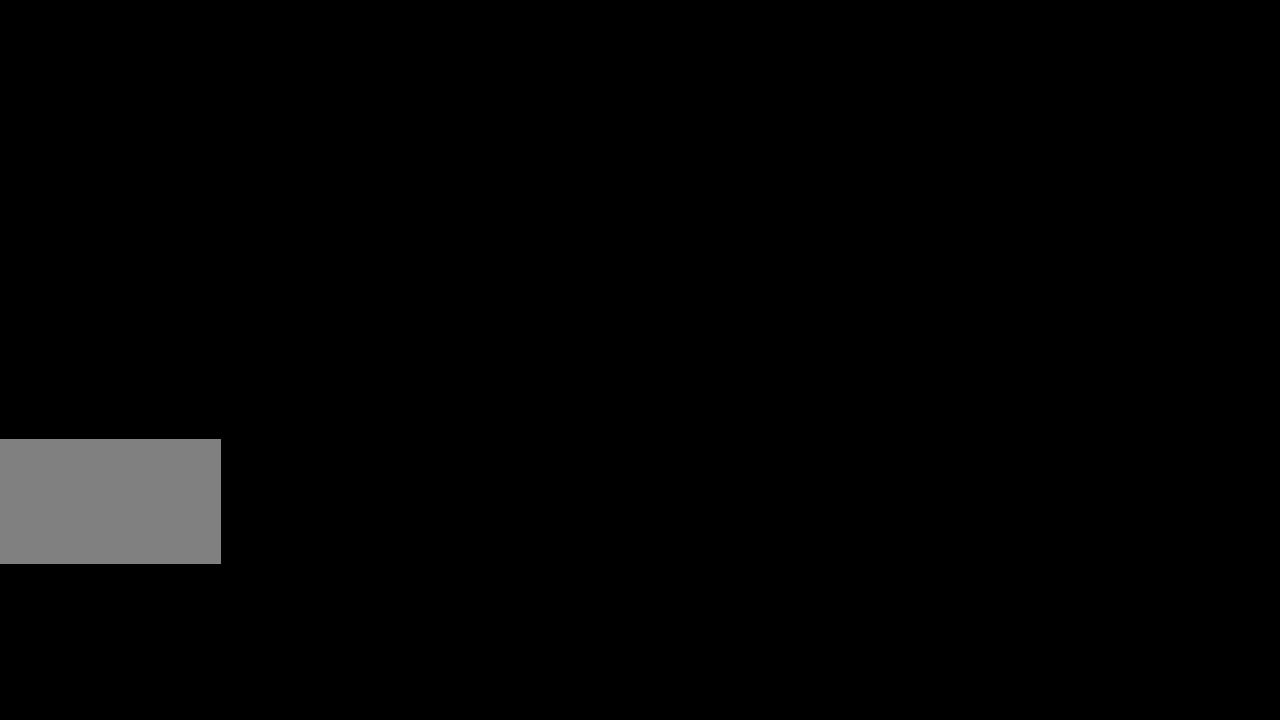
Gameplay with keyboard and mouse; each line is a JSON object with the keys and mouse buttons held at the frame after it. "events" lists presses ("down") and releases ("up") of "a", "ctrl", "d", "e", "q", "s", "shift", "space", "w", "mouse_left", "mouse_wheel", "mouse_right", "mouse_mb4" and "mouse_mb5" between this image and that frame as [ms after this image, input, new state], when the widget could be followed in between. "mouse_left", "mouse_wheel", "mouse_right", "mouse_mb4", "mouse_mb5" = the "left", "wheel", "right", "mb4", "mb5" buttons of the "mouse" list. No other keys are recorded. "wheel" means that the mouse wheel is clicked or scrolled. Mouse movement is not recorded.
{"keys": ["ctrl"], "mouse": [], "events": [[460, "ctrl", "down"]]}
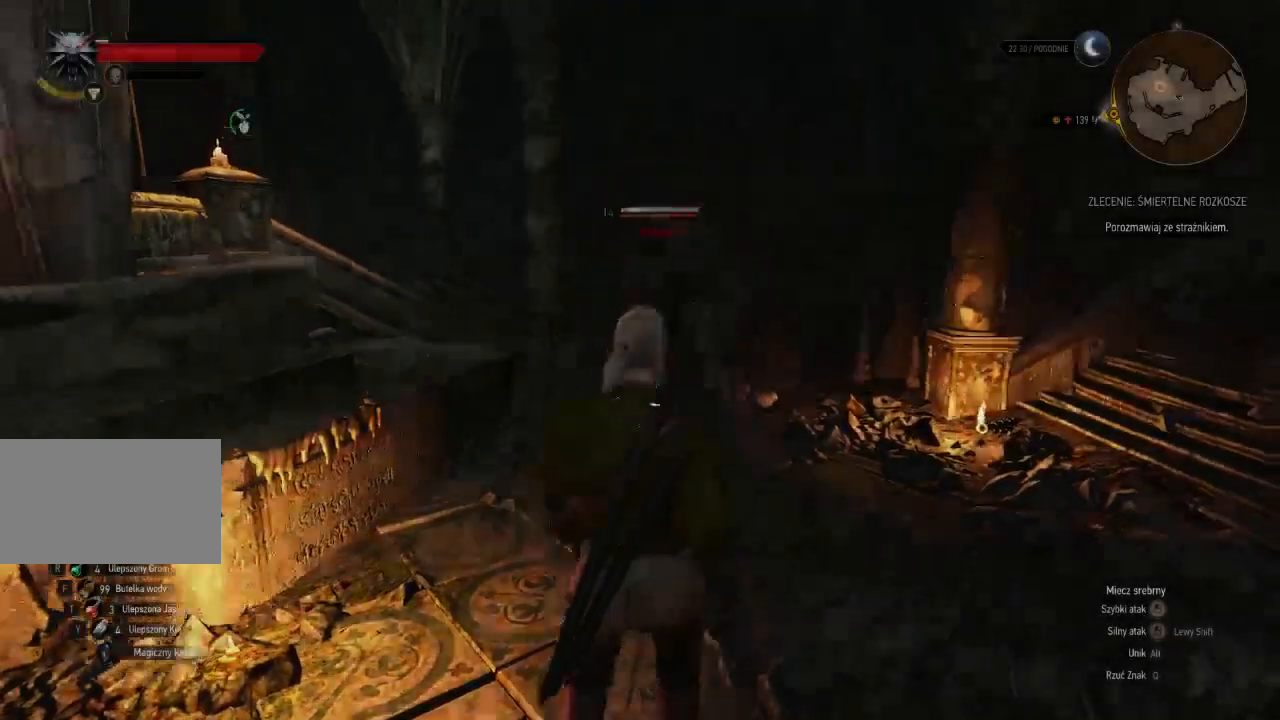
{"keys": ["s"], "mouse": []}
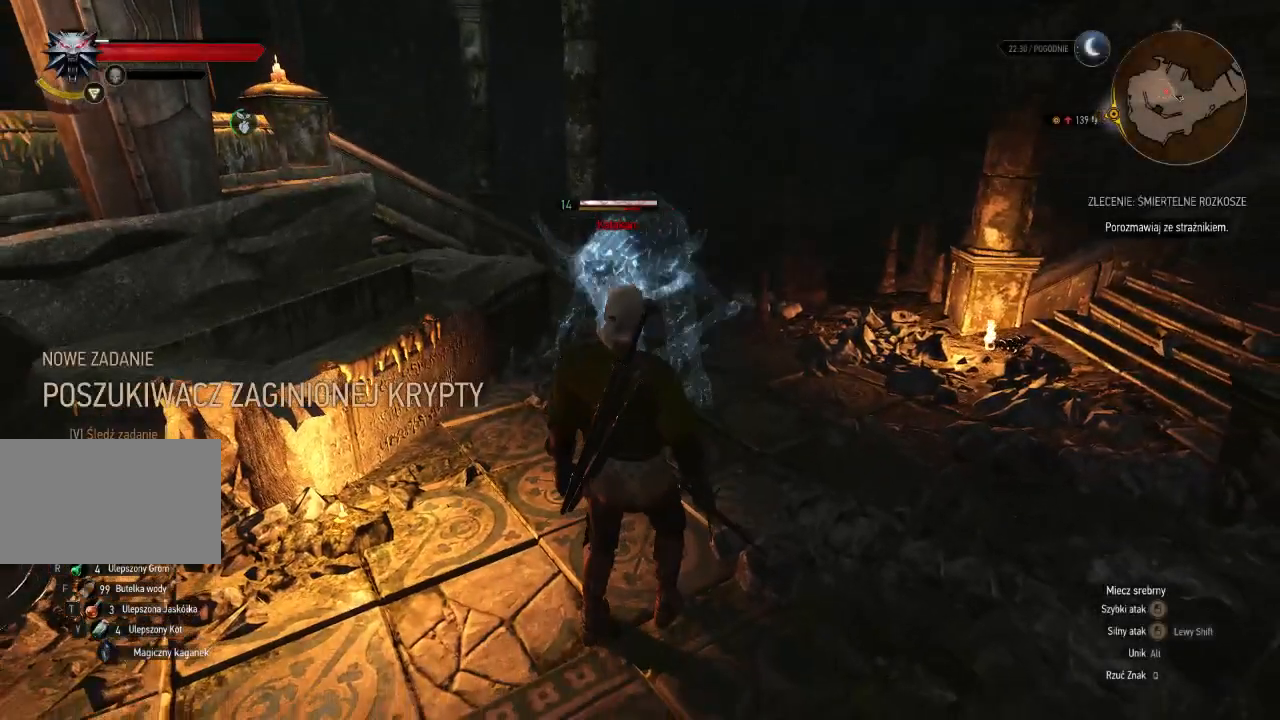
{"keys": ["d", "s"], "mouse": [], "events": [[80, "d", "down"]]}
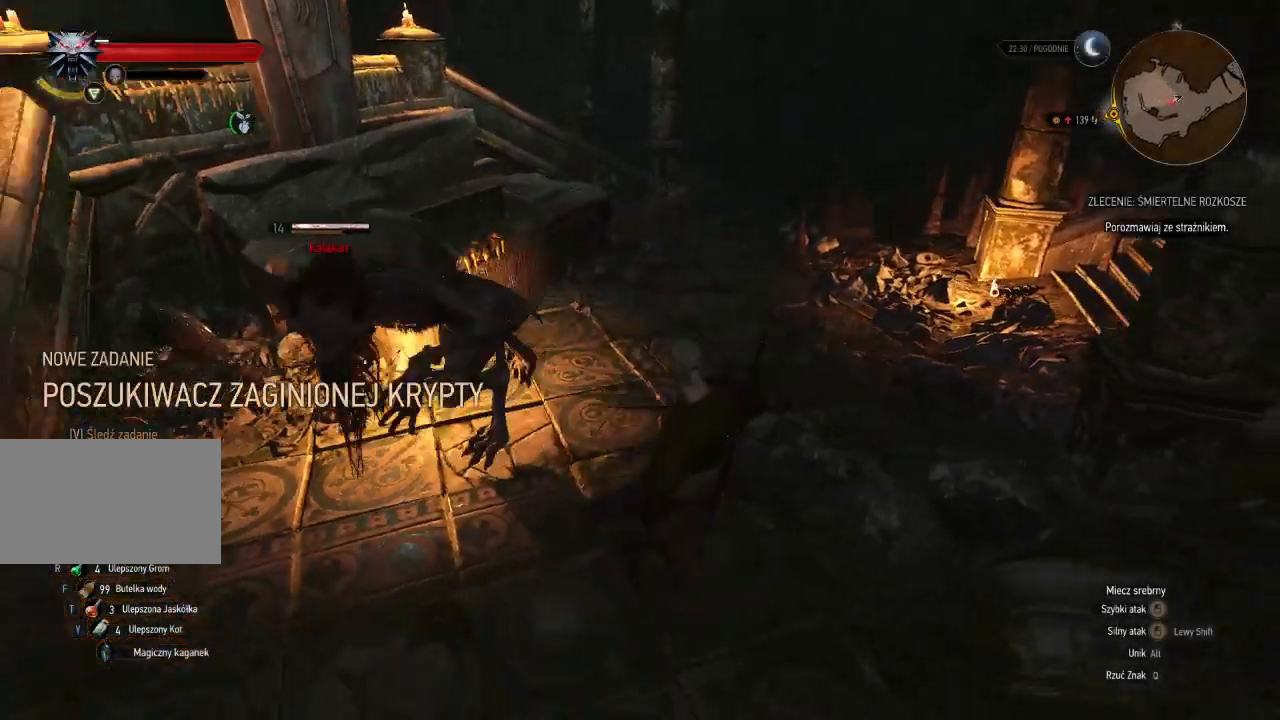
{"keys": ["w"], "mouse": [], "events": [[60, "s", "up"], [260, "mouse_left", "down"], [280, "d", "up"], [280, "w", "down"], [400, "mouse_left", "up"]]}
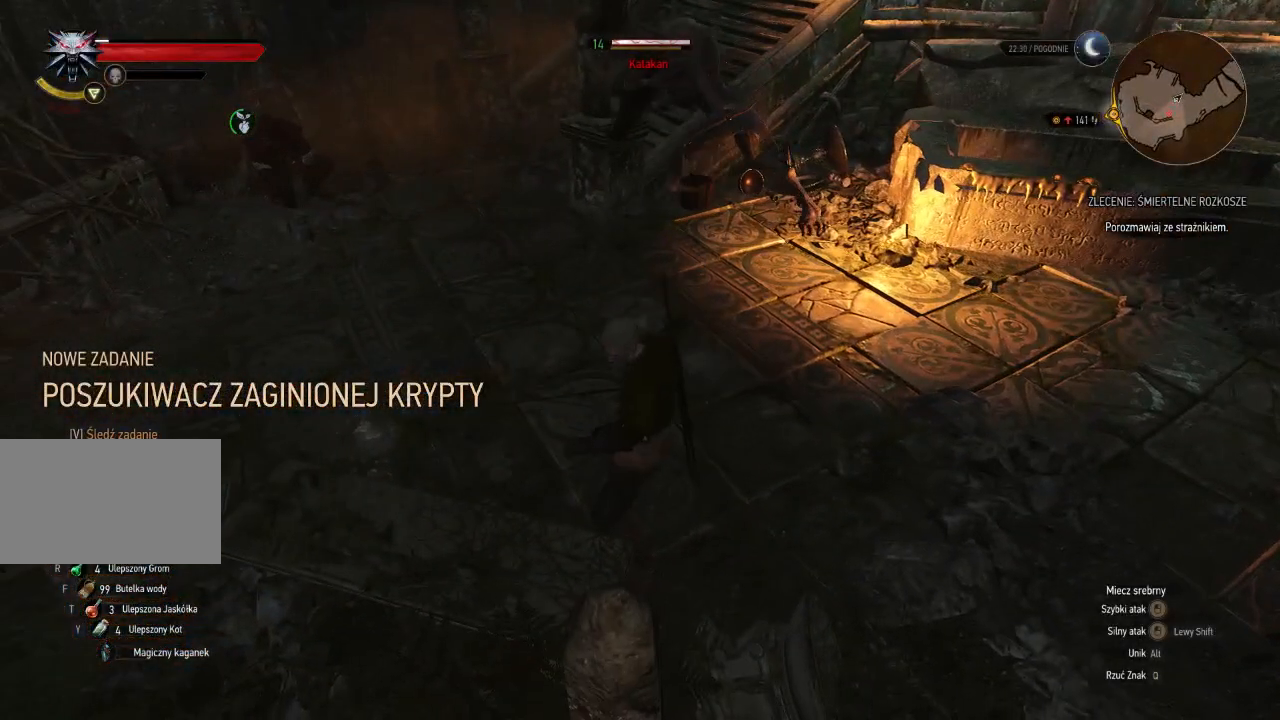
{"keys": ["w"], "mouse": [], "events": []}
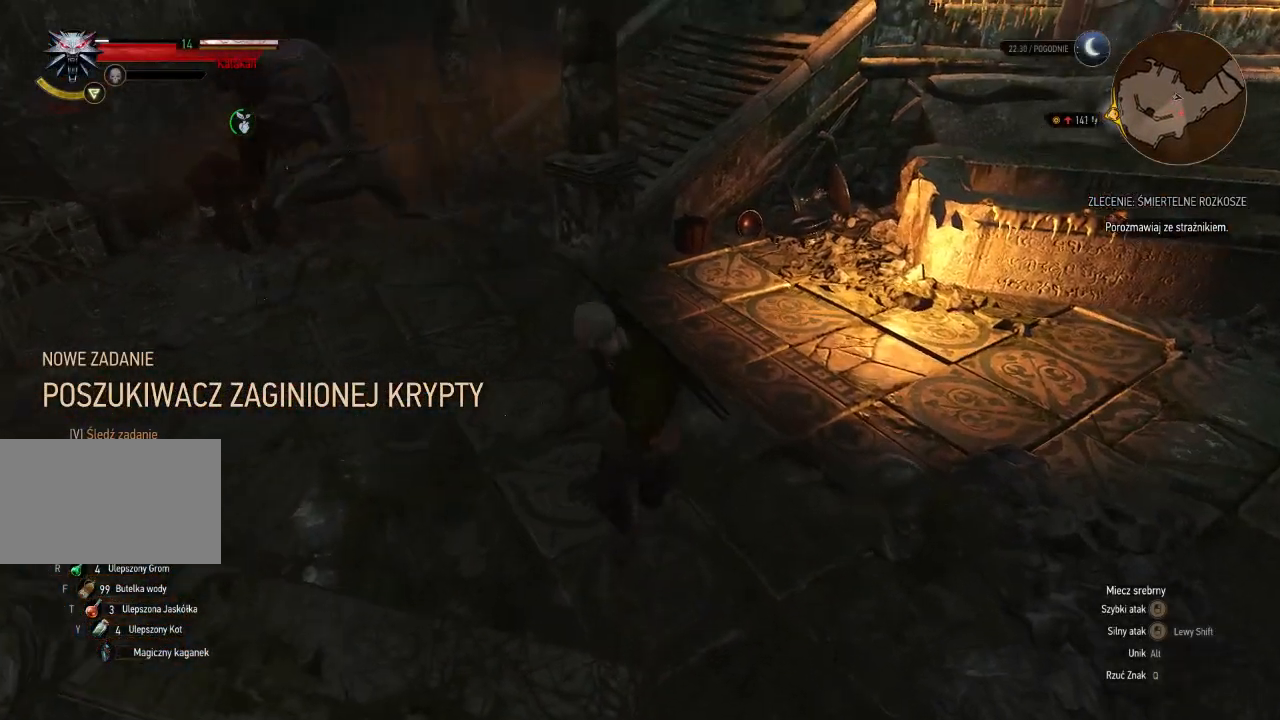
{"keys": ["w"], "mouse": [], "events": []}
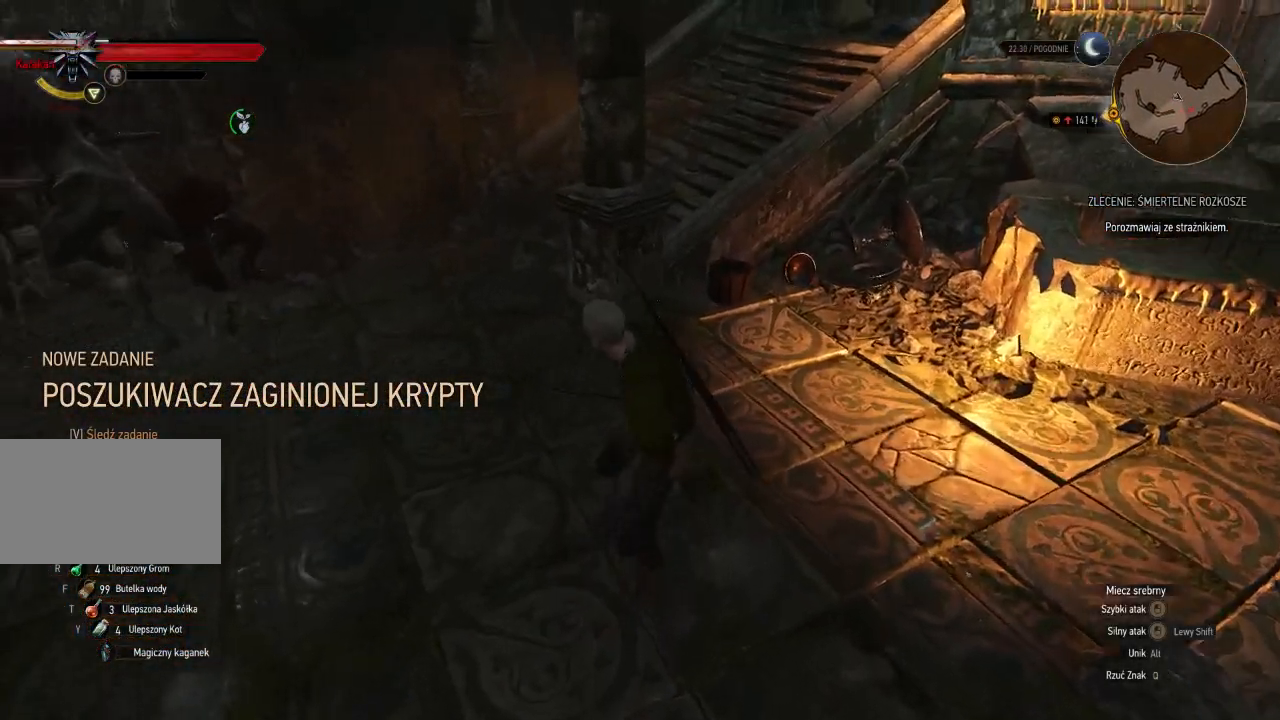
{"keys": ["w"], "mouse": [], "events": []}
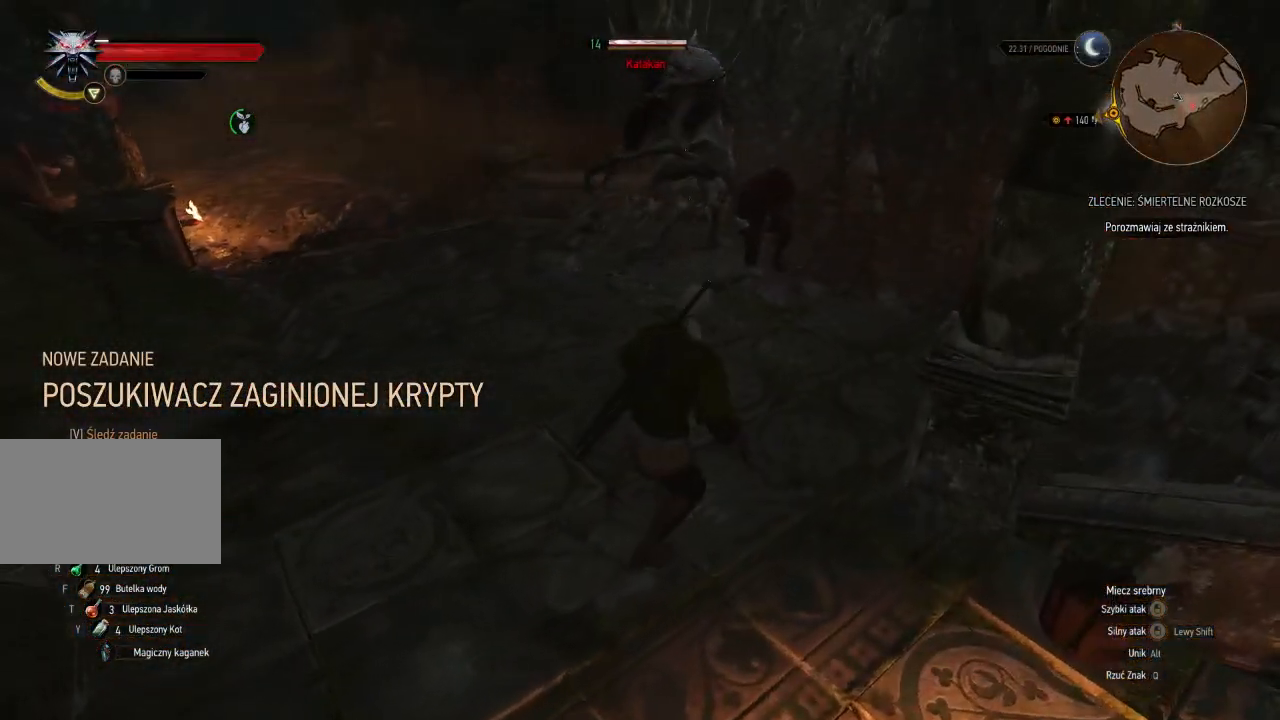
{"keys": ["a", "w"], "mouse": ["left"], "events": [[260, "a", "down"], [420, "mouse_left", "down"]]}
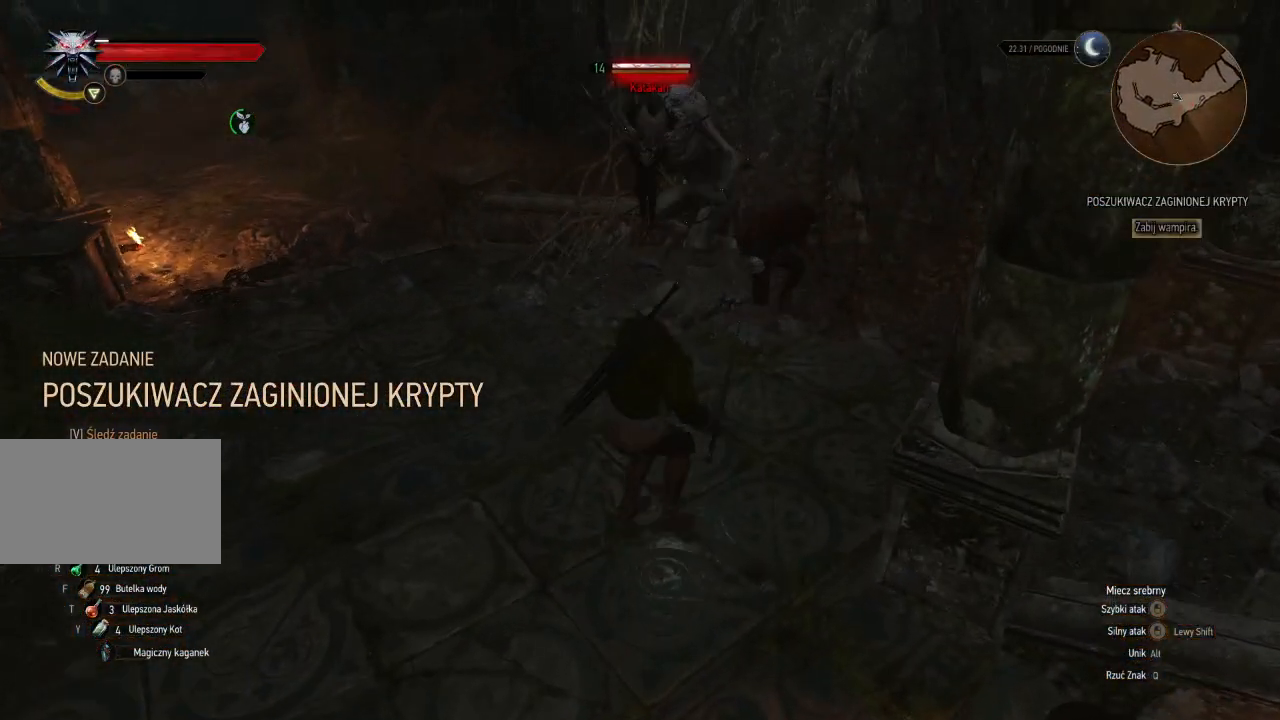
{"keys": ["a"], "mouse": [], "events": [[20, "mouse_left", "up"], [460, "w", "up"]]}
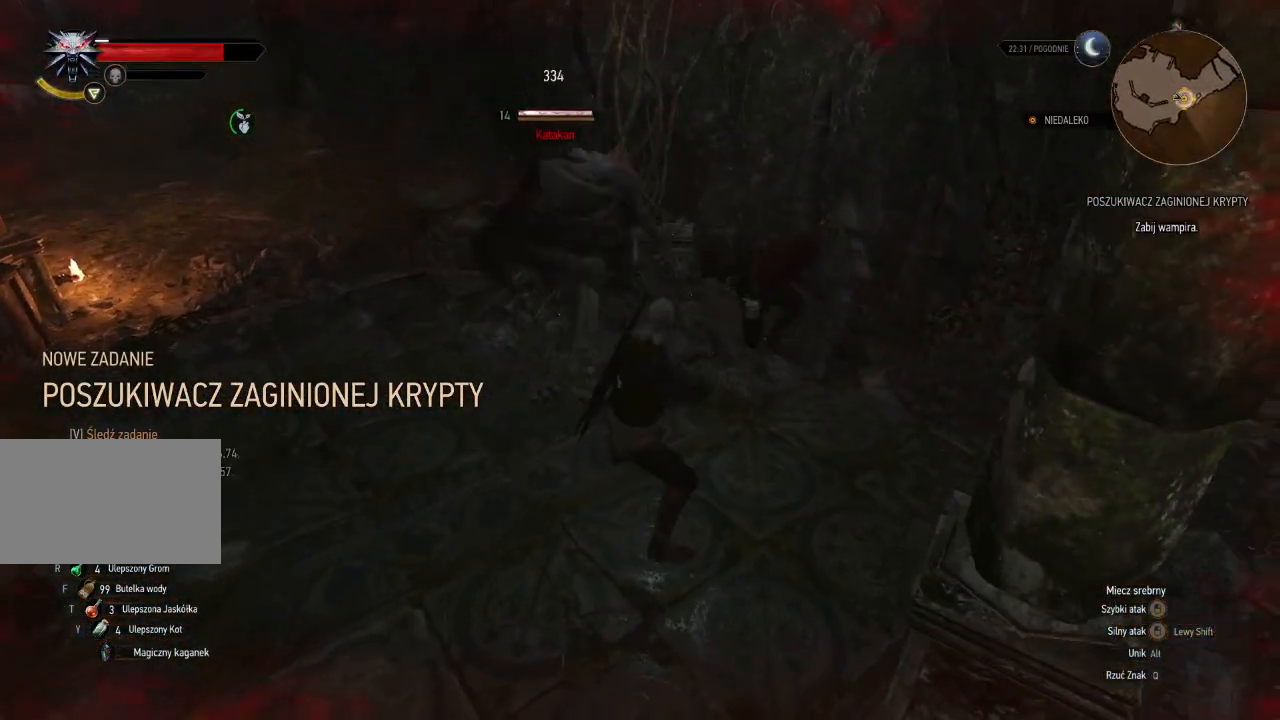
{"keys": ["a"], "mouse": [], "events": []}
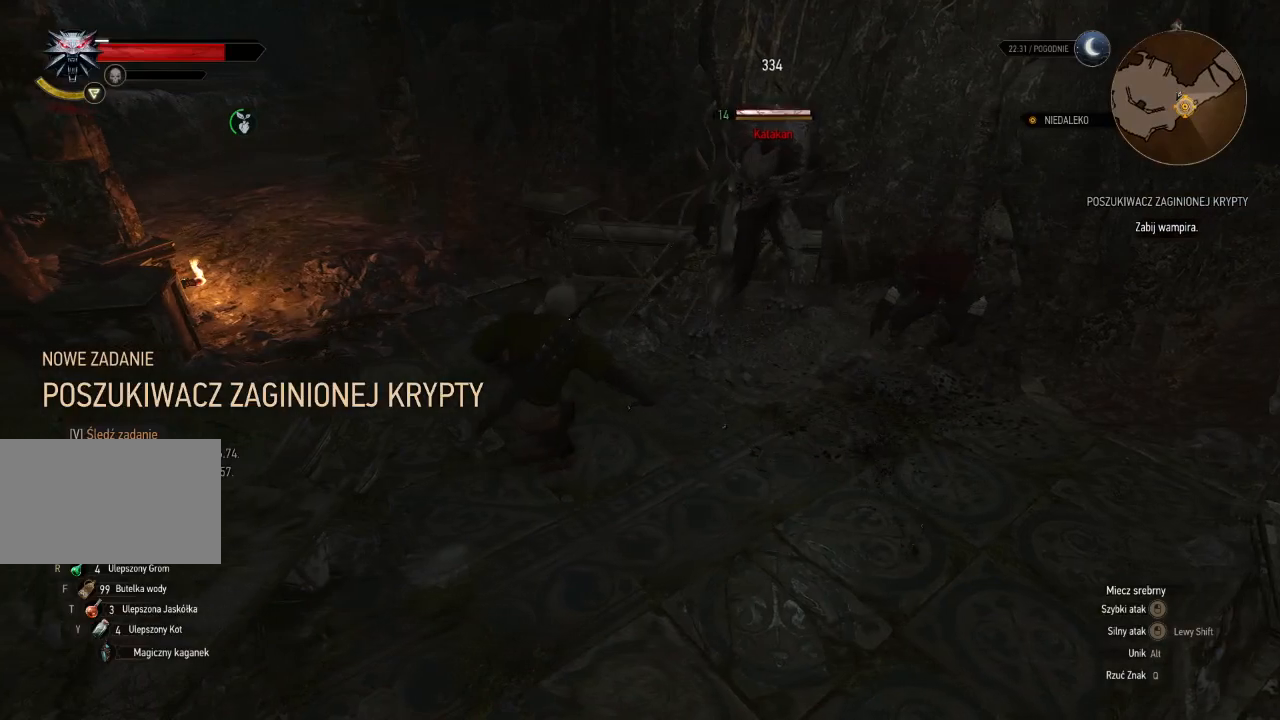
{"keys": ["s"], "mouse": [], "events": [[60, "s", "down"], [100, "a", "up"]]}
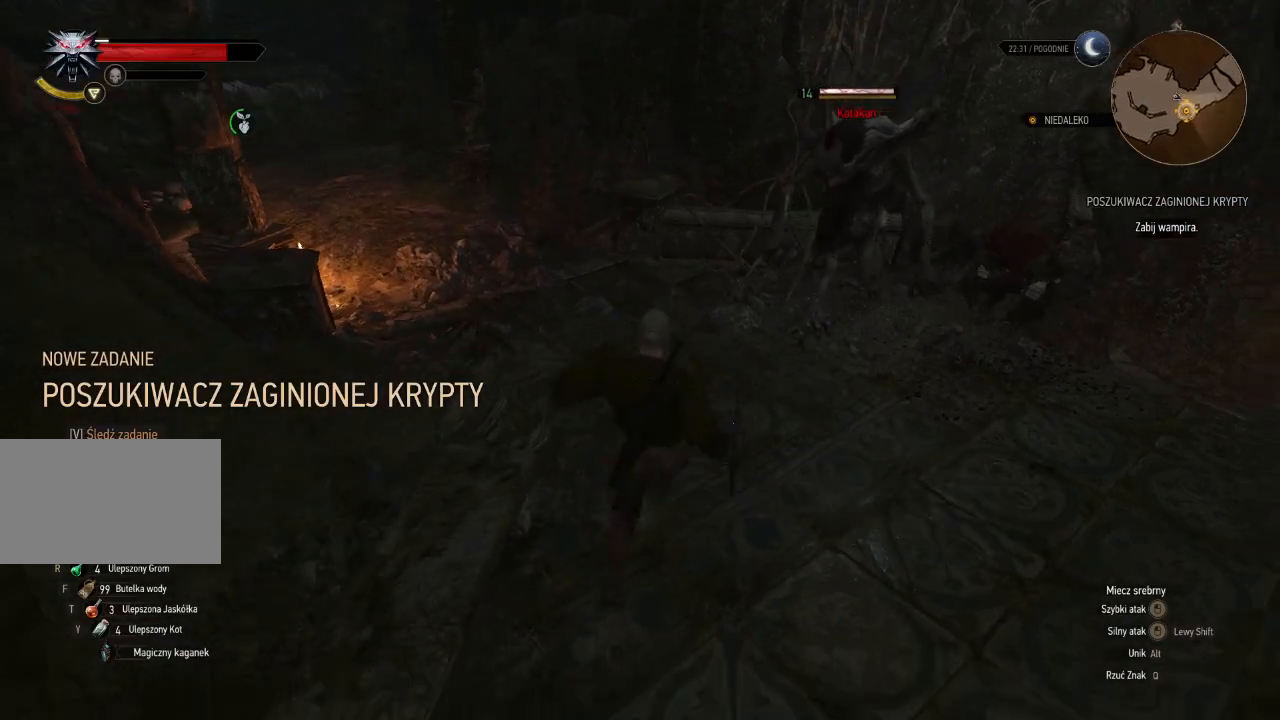
{"keys": ["s"], "mouse": [], "events": [[300, "q", "down"], [500, "q", "up"]]}
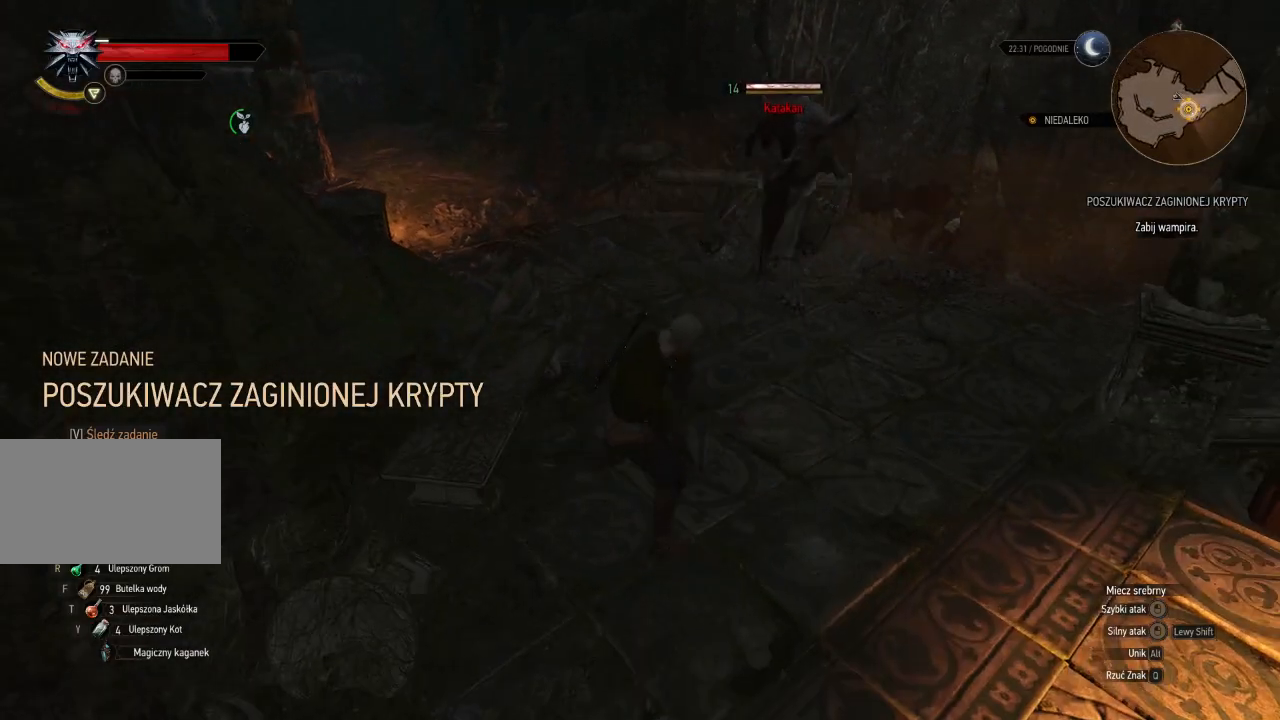
{"keys": ["s"], "mouse": [], "events": []}
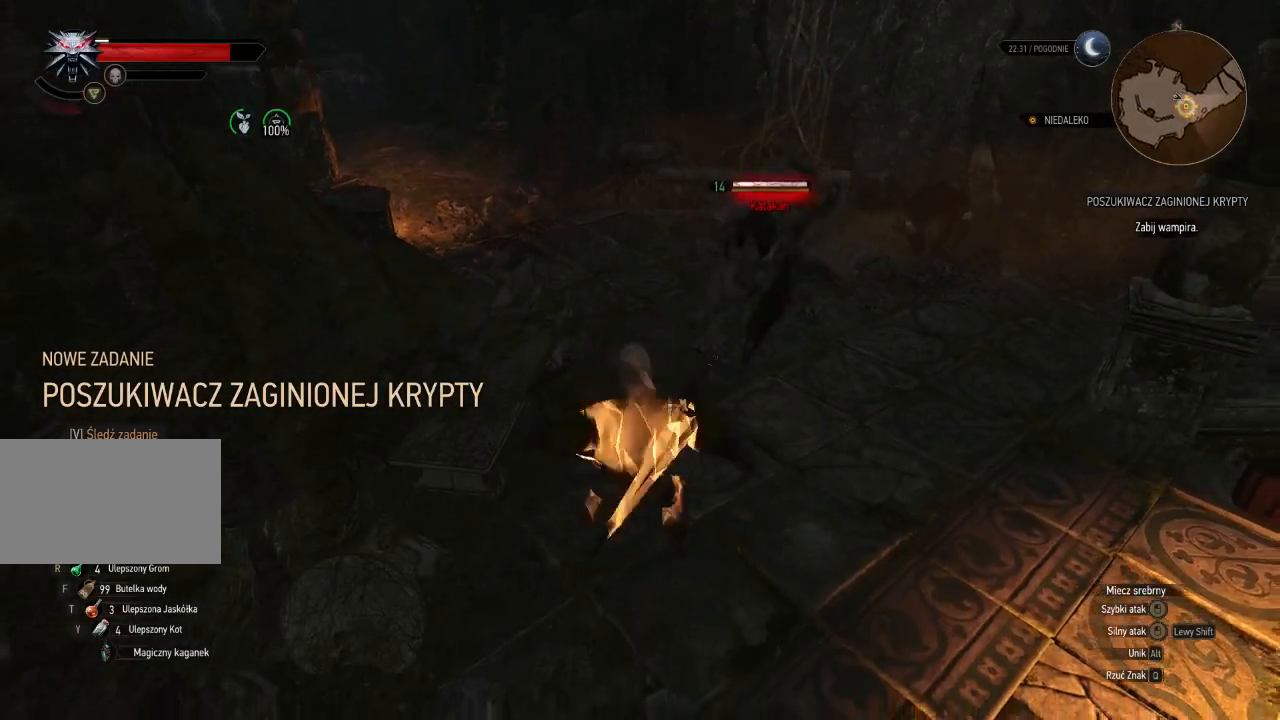
{"keys": ["w"], "mouse": ["left"], "events": [[240, "s", "up"], [440, "mouse_left", "down"], [440, "w", "down"]]}
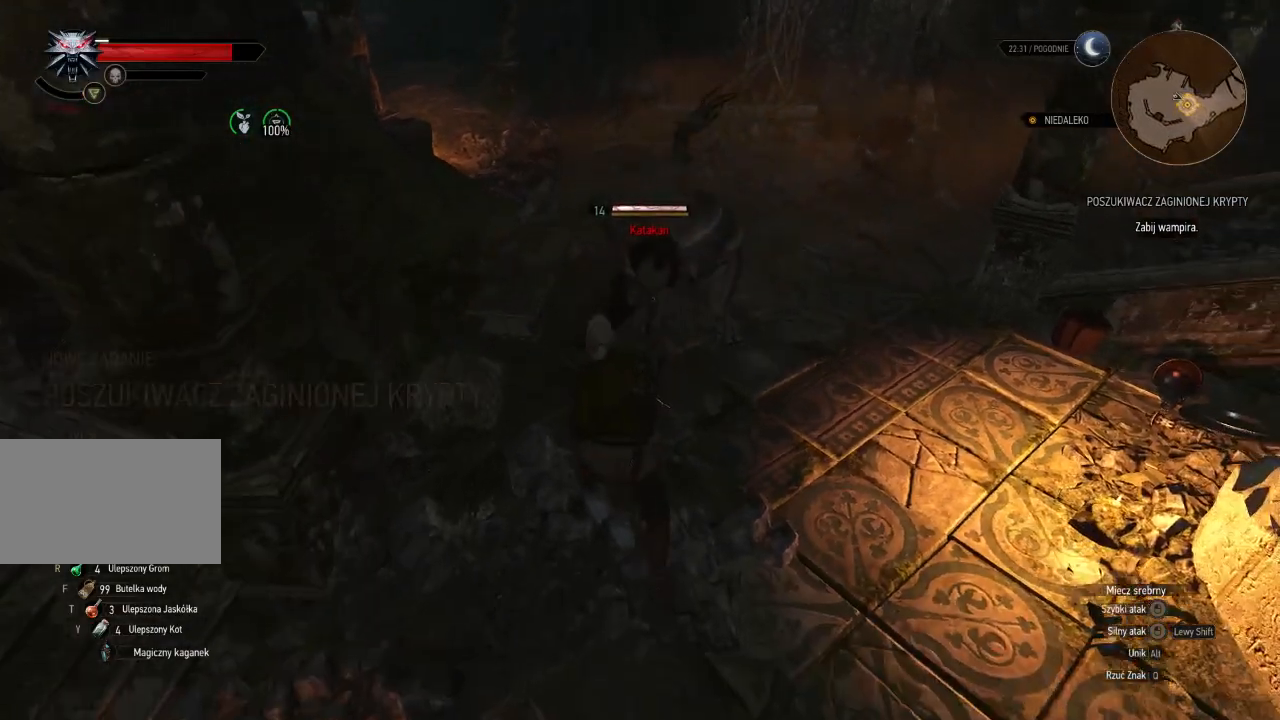
{"keys": ["w"], "mouse": ["left"], "events": [[80, "mouse_left", "up"], [440, "mouse_left", "down"]]}
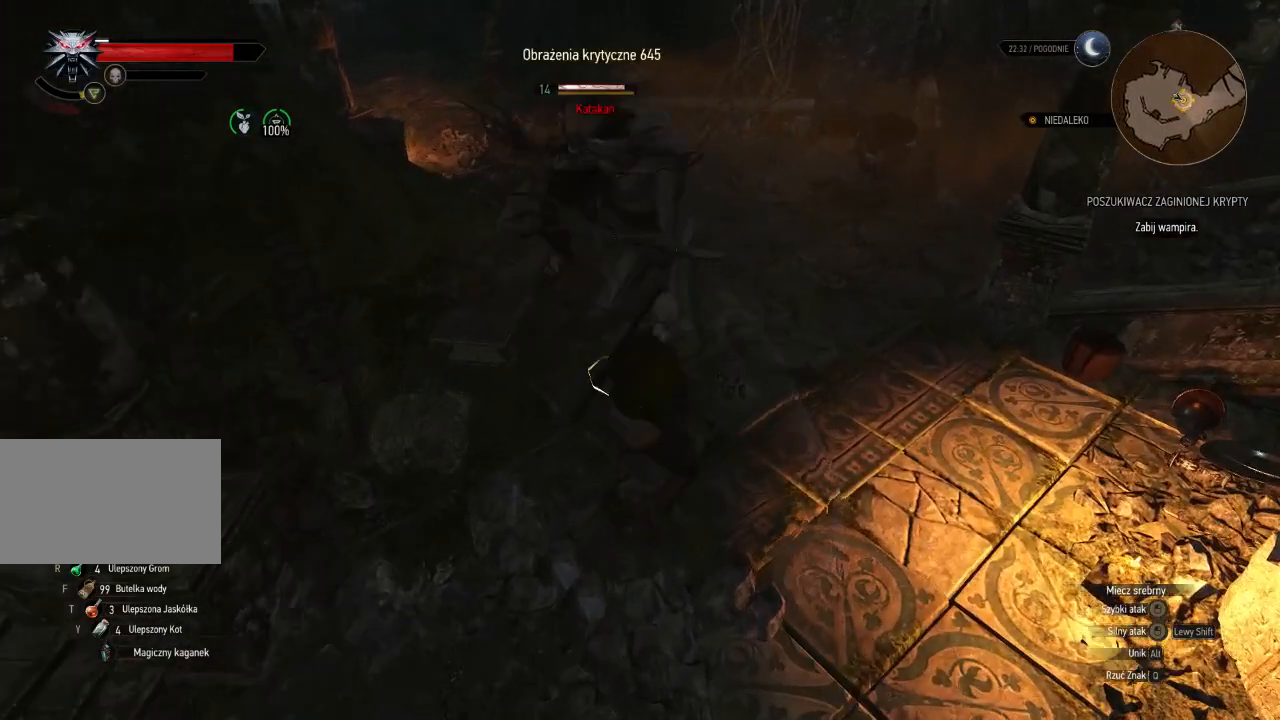
{"keys": ["w"], "mouse": ["left"], "events": [[120, "mouse_left", "up"], [440, "mouse_left", "down"]]}
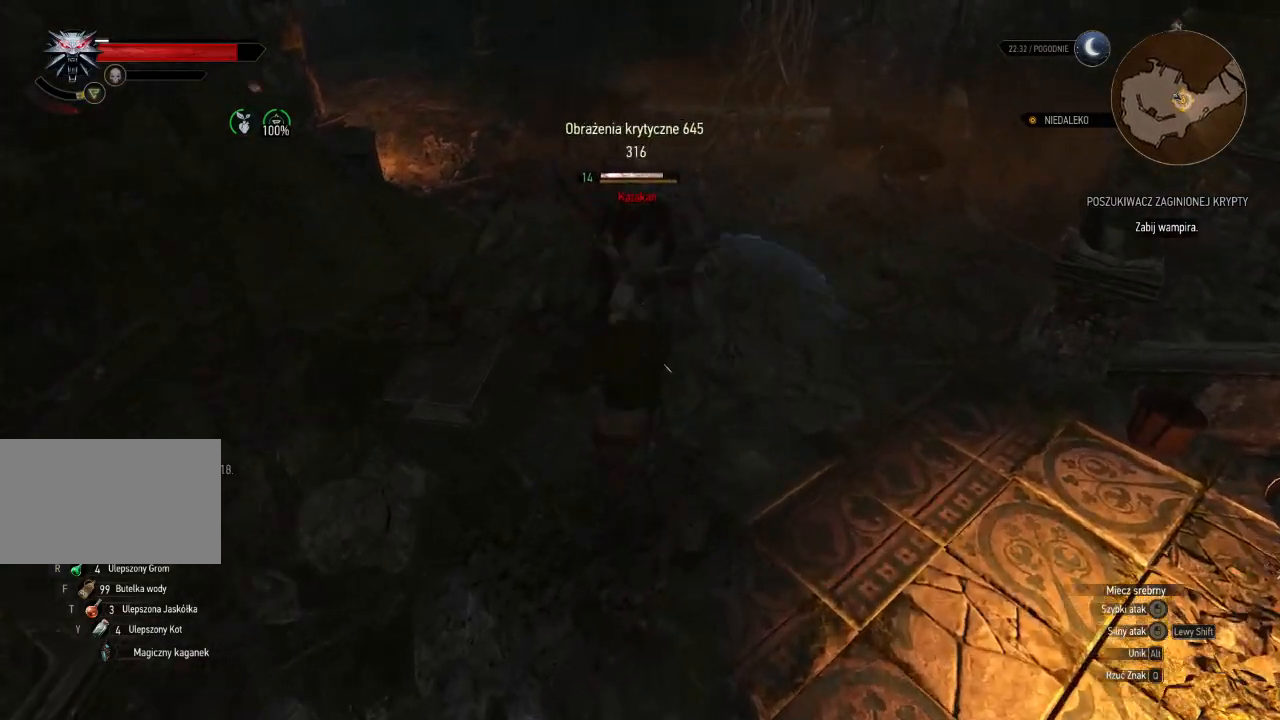
{"keys": ["w"], "mouse": [], "events": [[120, "mouse_left", "up"]]}
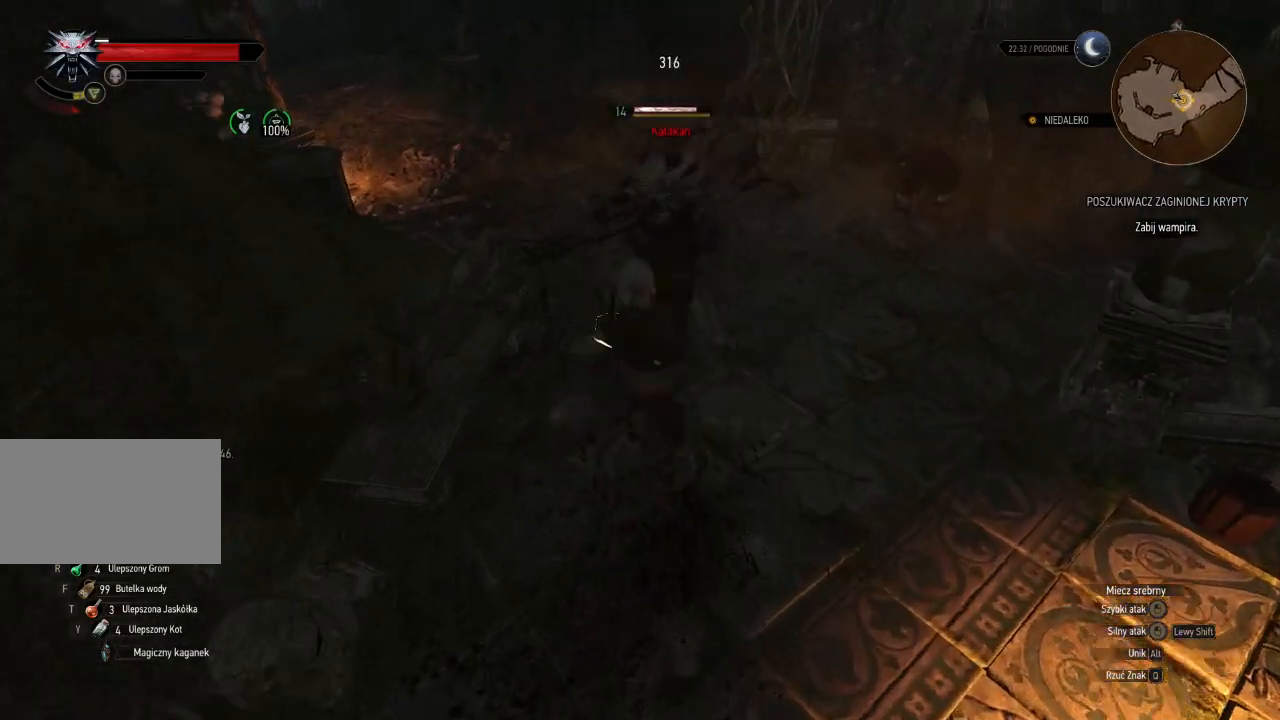
{"keys": ["w"], "mouse": [], "events": [[120, "mouse_left", "down"], [320, "mouse_left", "up"]]}
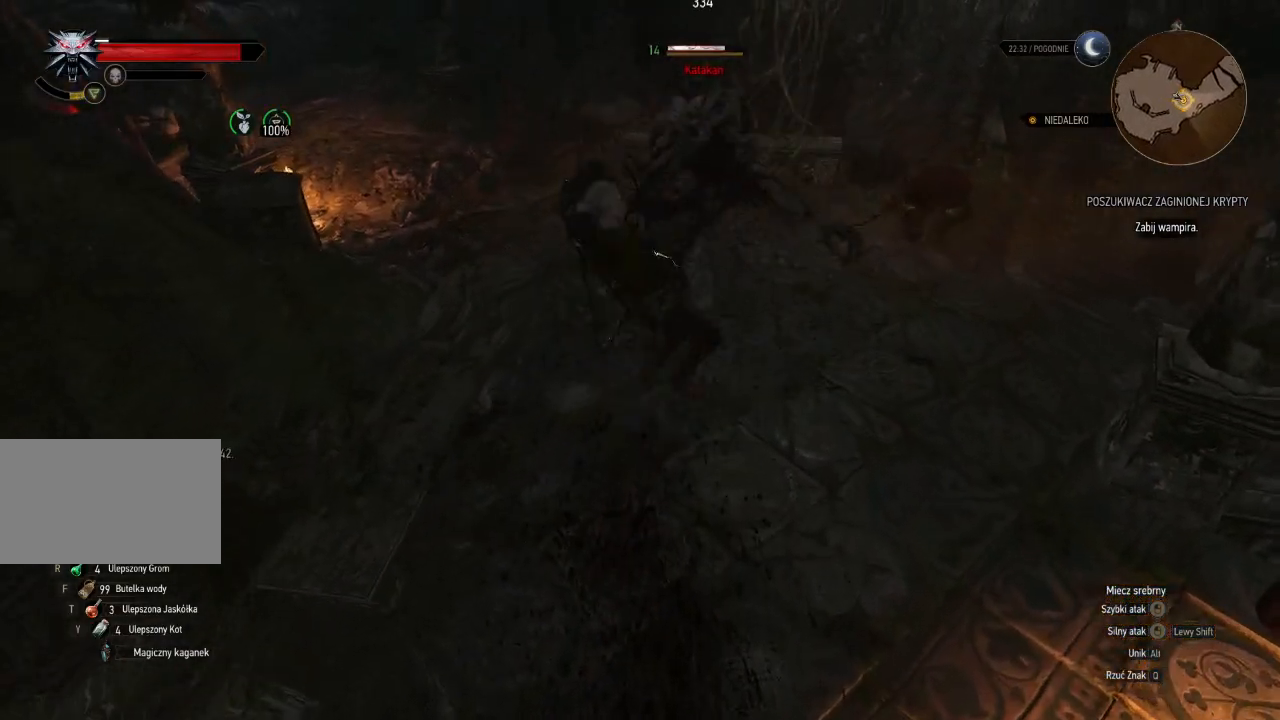
{"keys": ["a", "w"], "mouse": [], "events": [[340, "a", "down"]]}
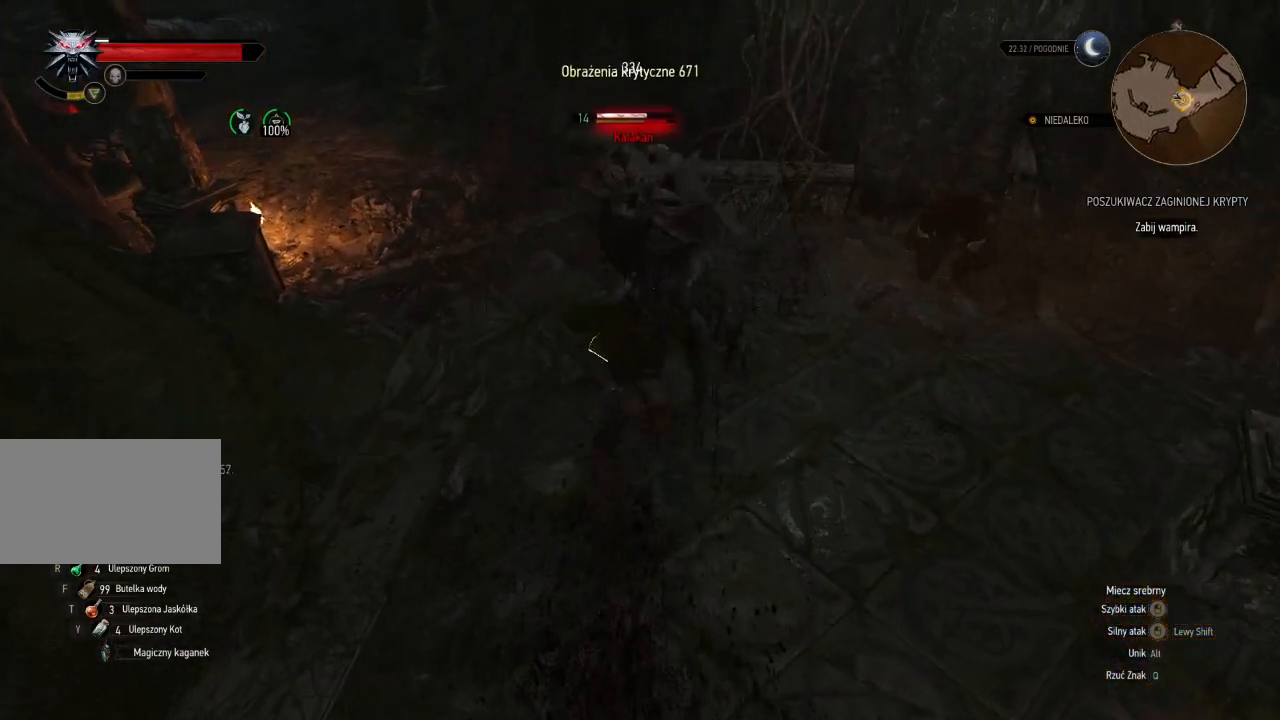
{"keys": ["a", "w"], "mouse": ["left"], "events": [[480, "mouse_left", "down"]]}
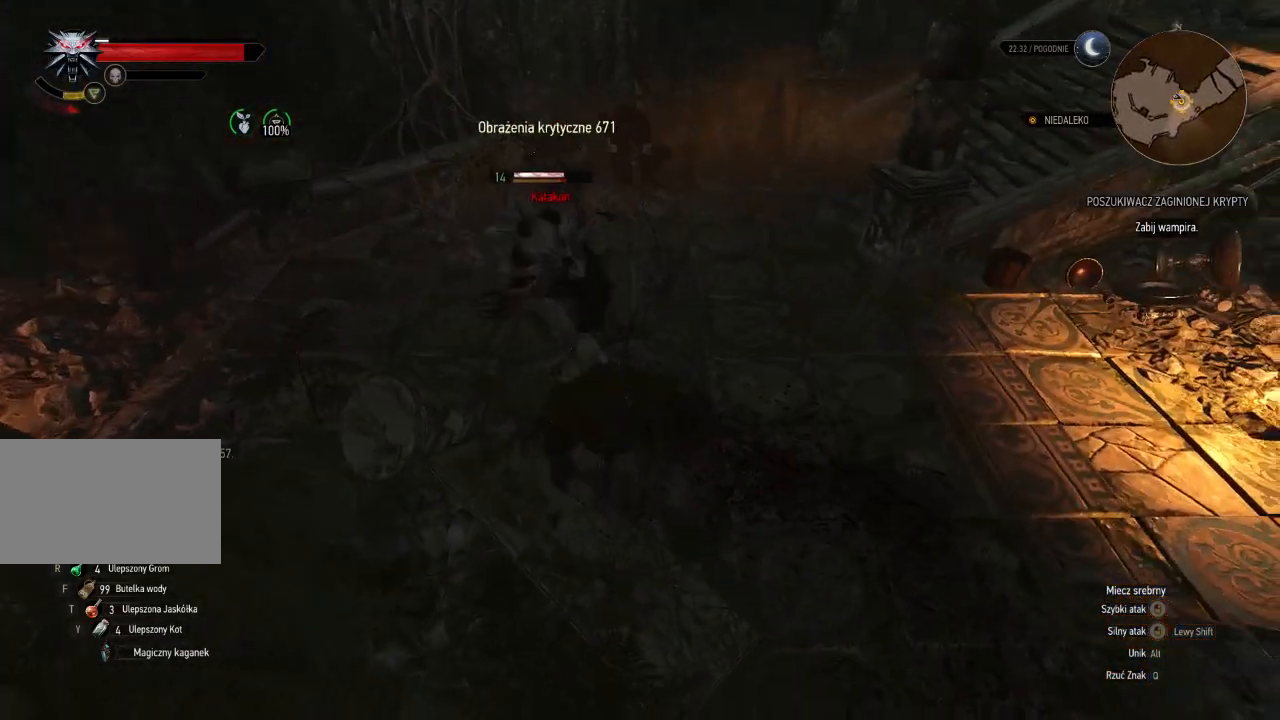
{"keys": ["w"], "mouse": ["left"], "events": [[20, "a", "up"], [80, "mouse_left", "up"], [480, "mouse_left", "down"]]}
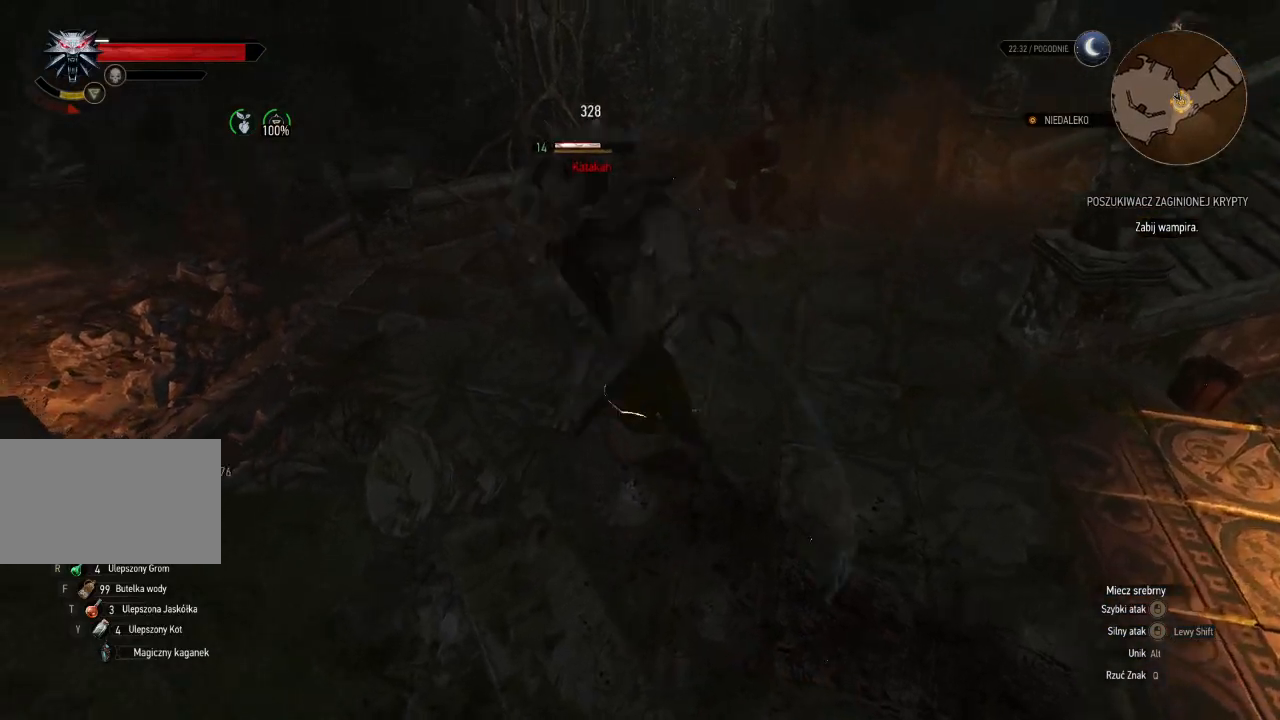
{"keys": ["w"], "mouse": [], "events": [[140, "mouse_left", "up"]]}
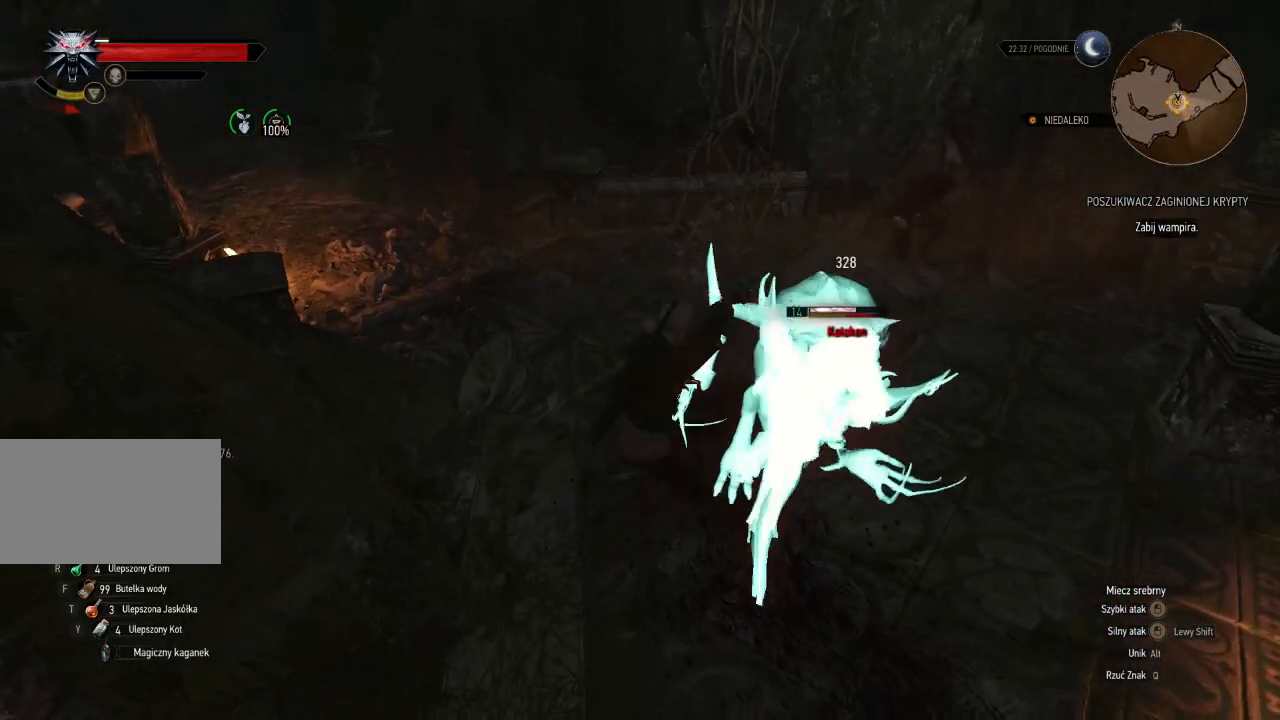
{"keys": ["w"], "mouse": [], "events": []}
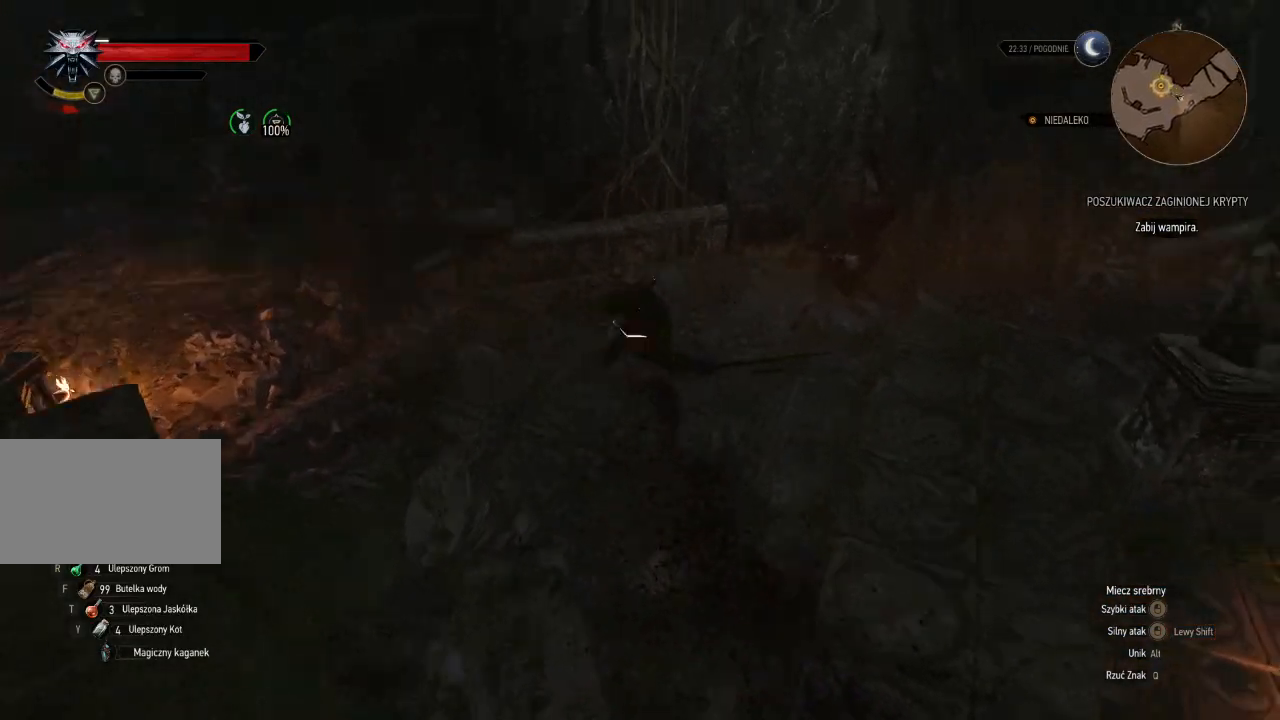
{"keys": ["w"], "mouse": [], "events": []}
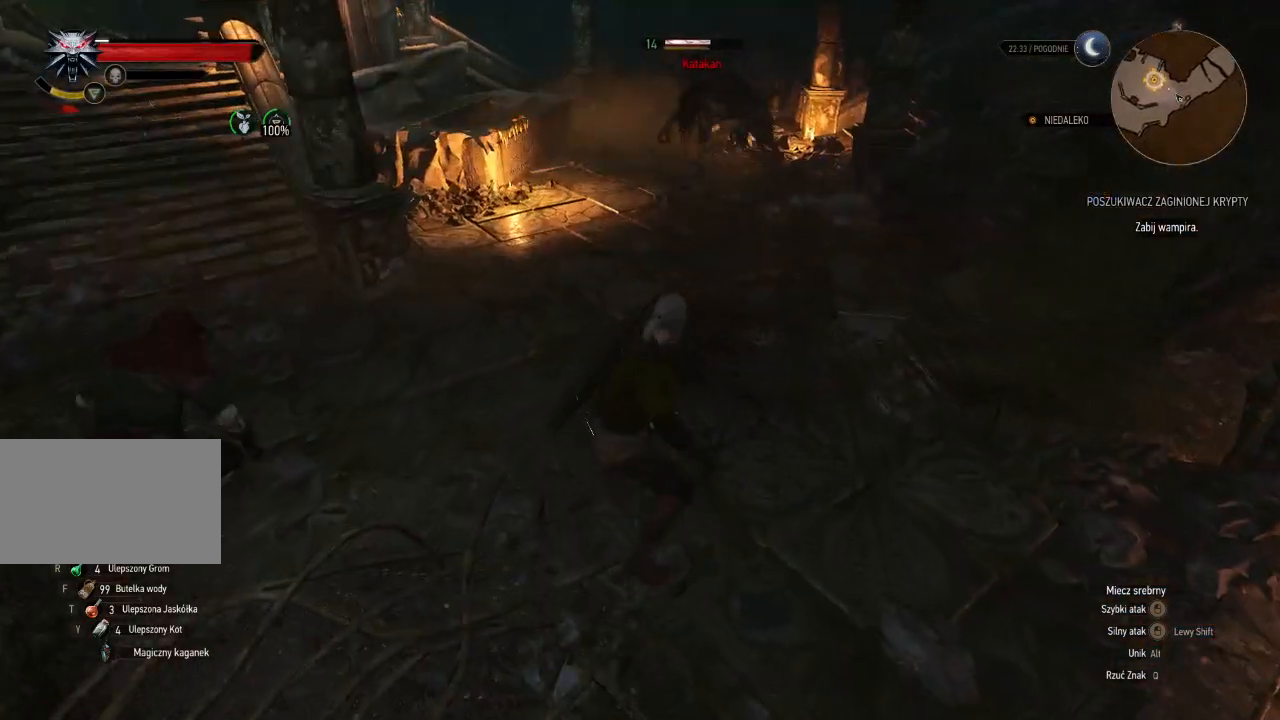
{"keys": ["w"], "mouse": [], "events": [[20, "a", "down"], [200, "a", "up"]]}
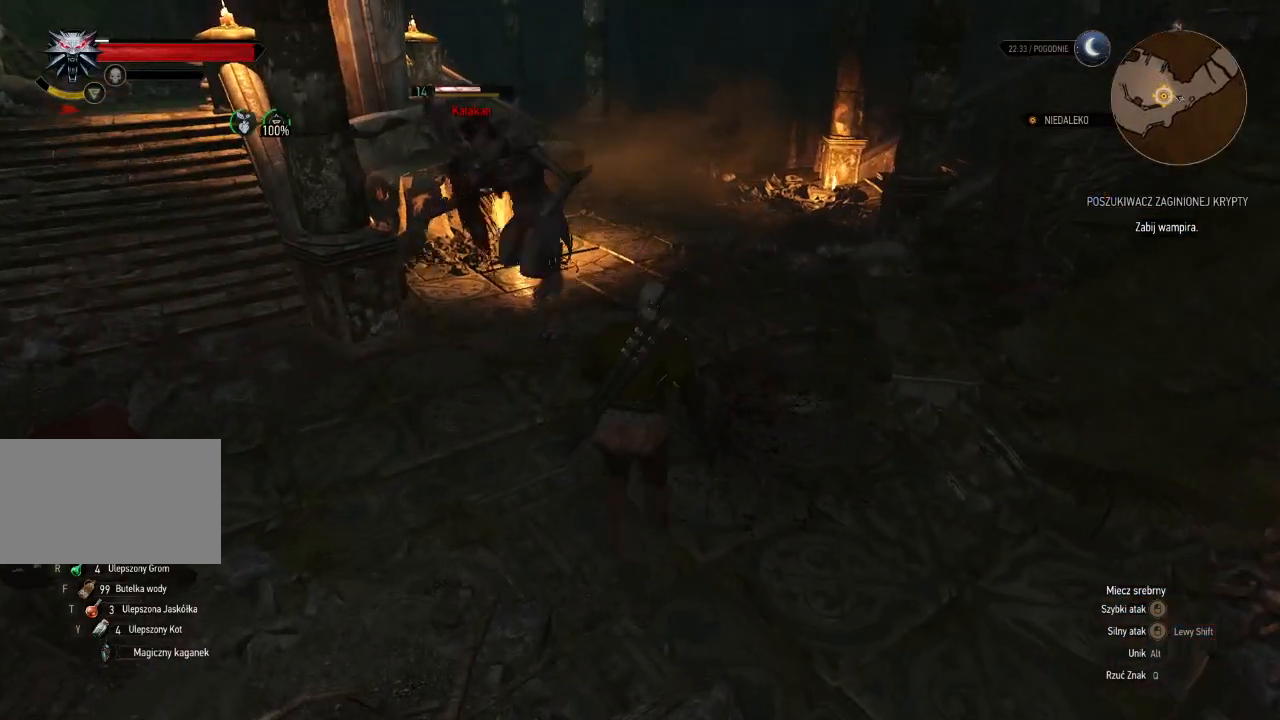
{"keys": ["d", "w"], "mouse": [], "events": [[320, "d", "down"]]}
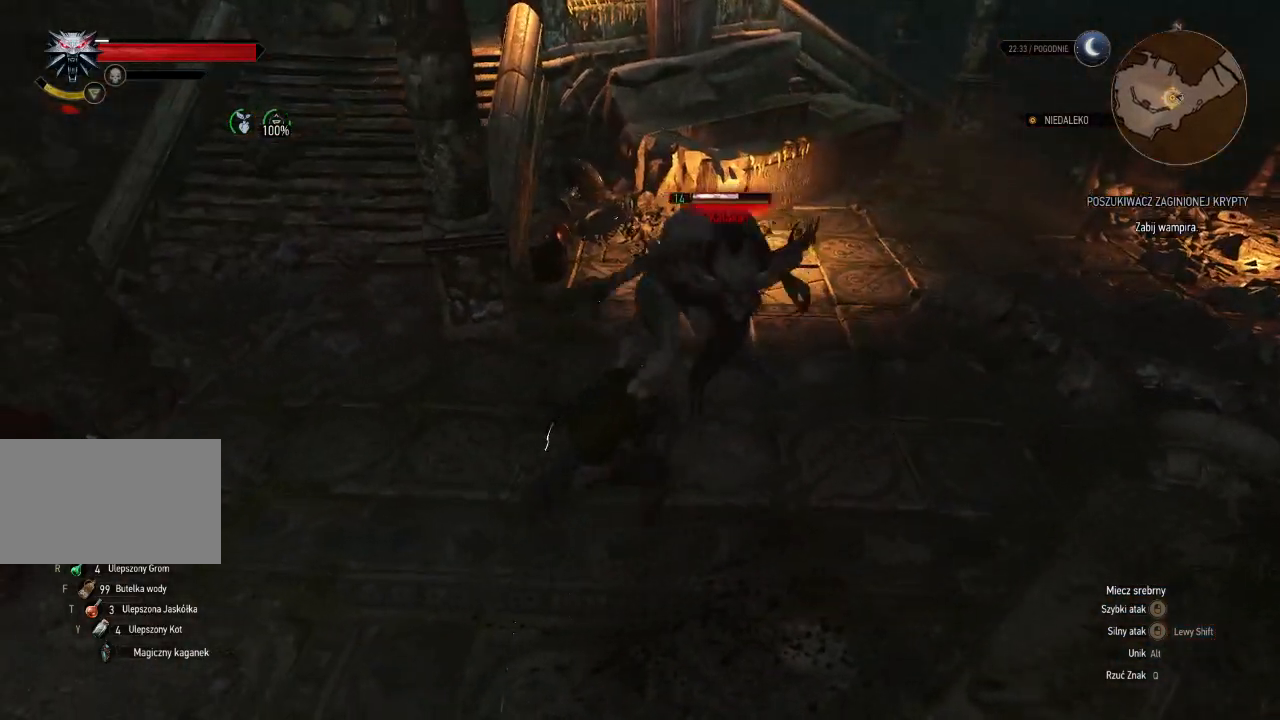
{"keys": ["w"], "mouse": [], "events": [[420, "d", "up"]]}